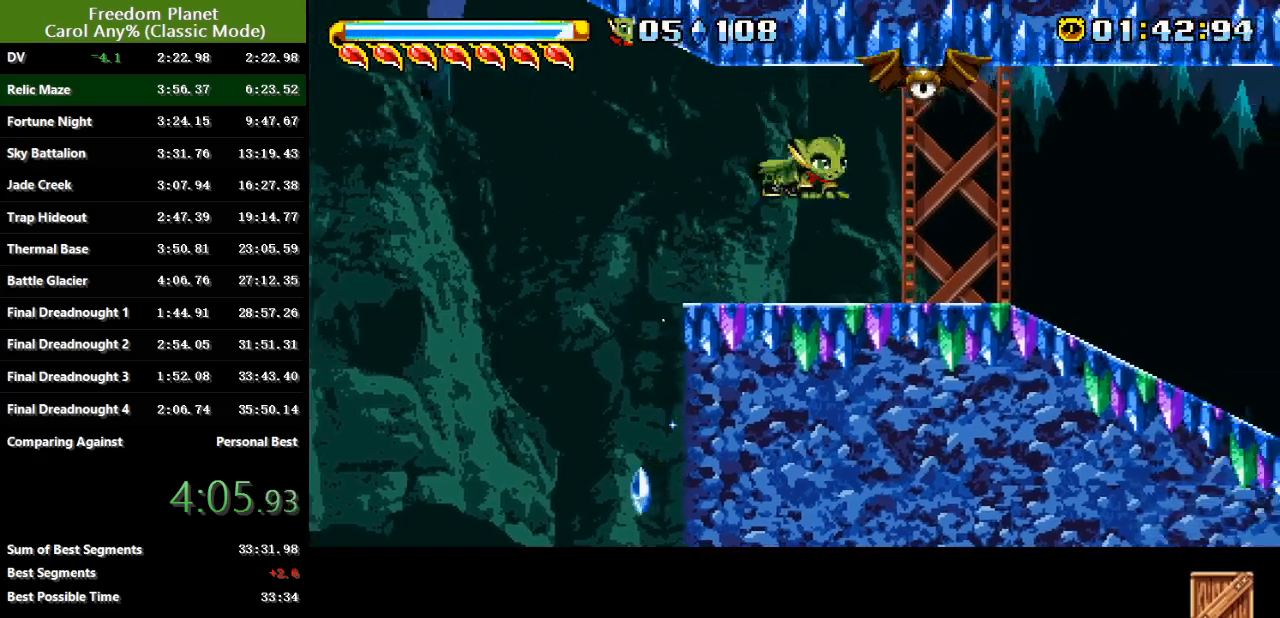
Gameplay with keyboard; each line is a JSON object with the keys held at the frame after it. "events" lists presses ("down") and releases ("up") of "atk", "down", "jump", "left", "pausa", "right", "sp" and "up" between this image and that frame as [ms after this image, input, new state], when the widget could be followed in between. No other keys are recorded. Mouse input is not recorded. Key names are as the overlay labels them; some are game actions (e.g. jump) rather than physical keys.
{"keys": ["down", "right"], "events": [[100, "down", "down"], [367, "jump", "up"]]}
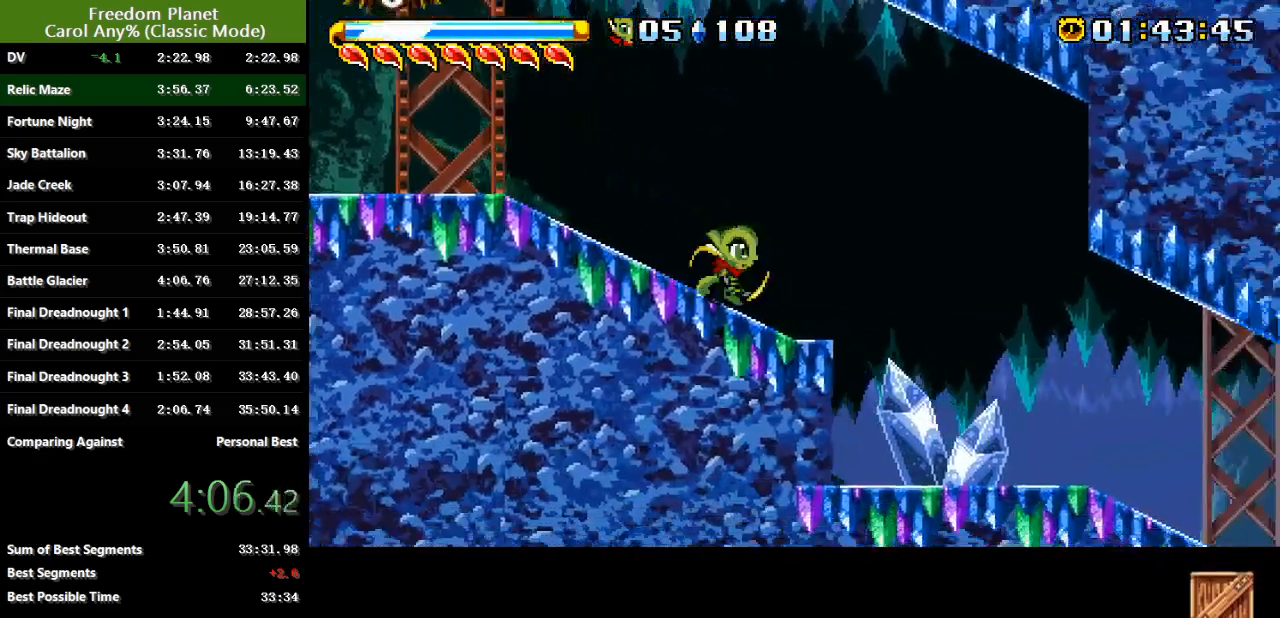
{"keys": ["down", "right"], "events": []}
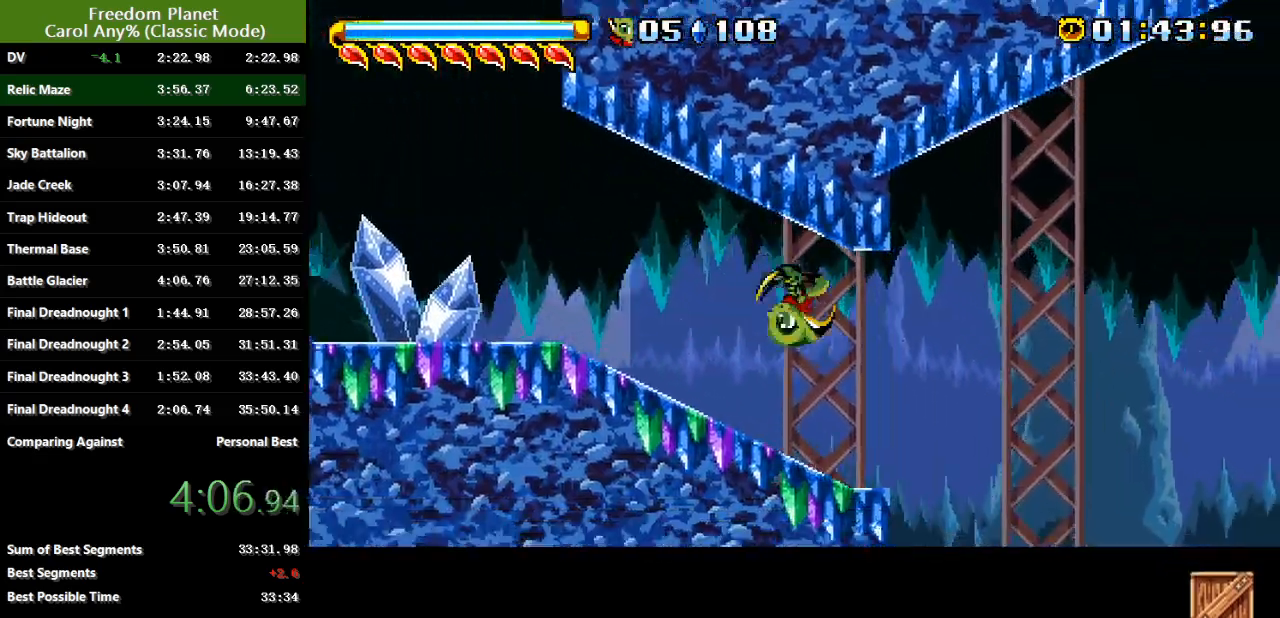
{"keys": ["down", "right"], "events": []}
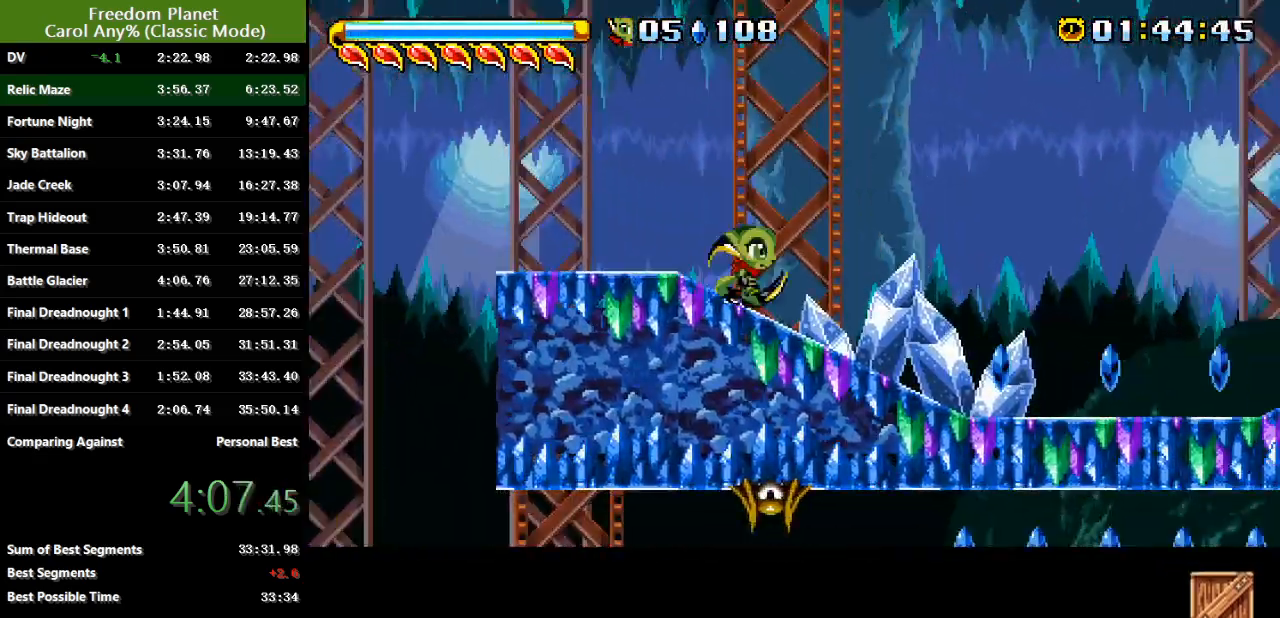
{"keys": ["jump", "right"], "events": [[401, "down", "up"], [468, "jump", "down"]]}
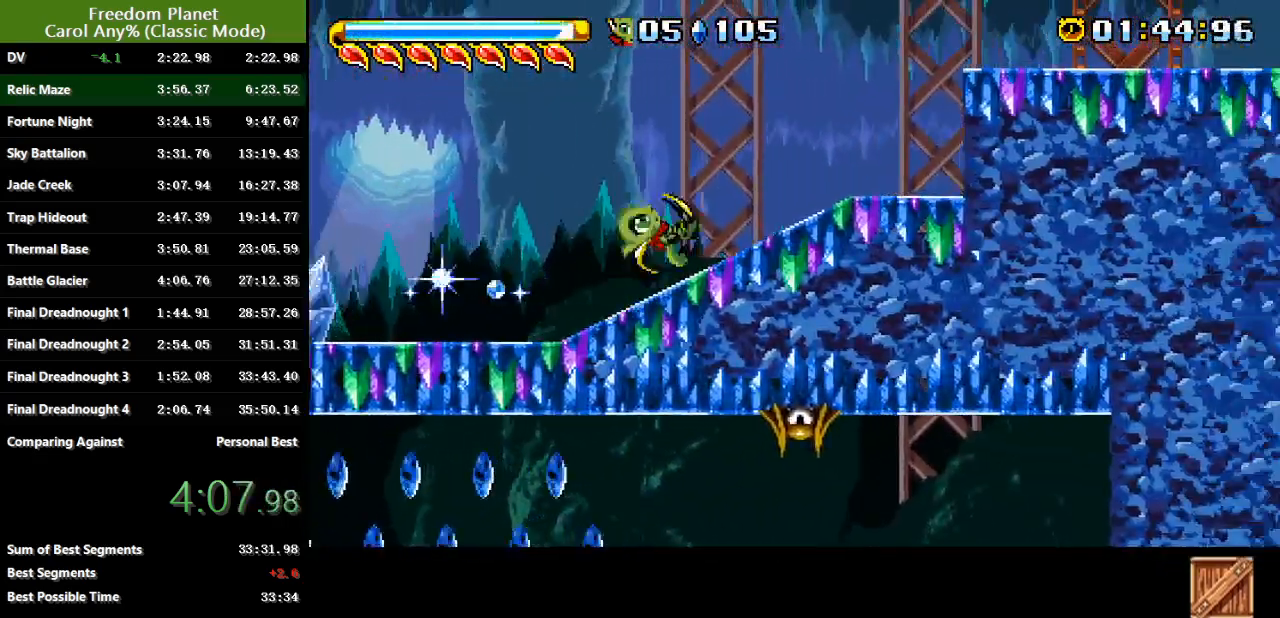
{"keys": ["right"], "events": [[267, "jump", "up"], [367, "jump", "down"], [434, "jump", "up"]]}
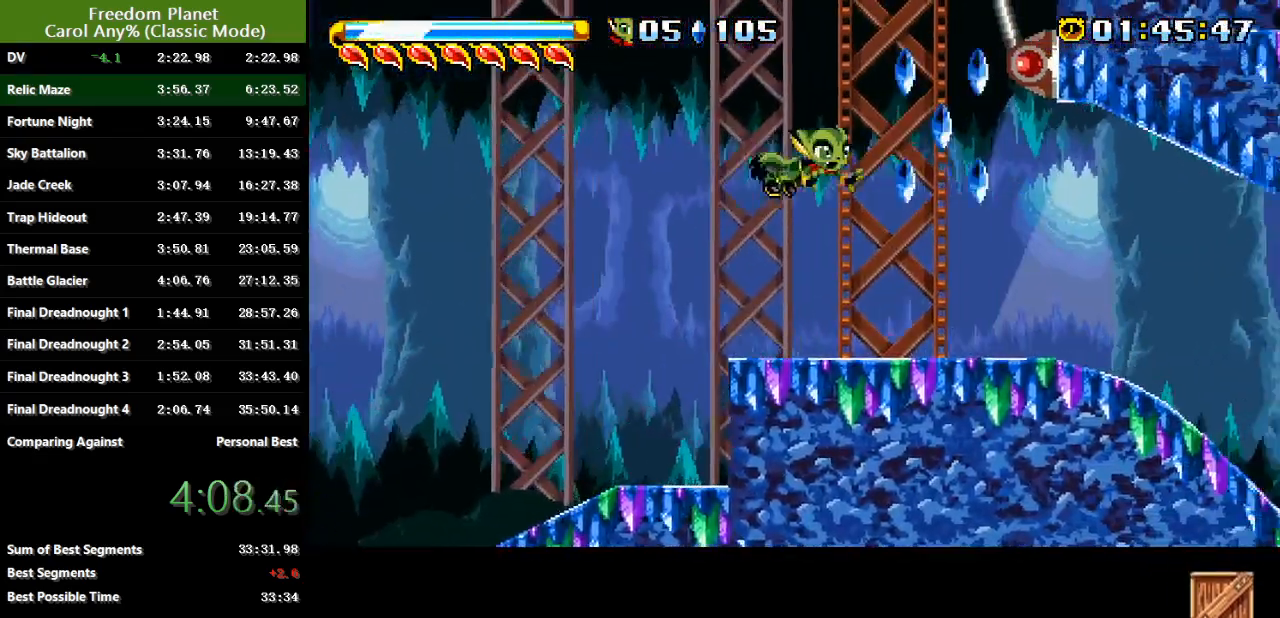
{"keys": ["down", "right"], "events": [[100, "down", "down"]]}
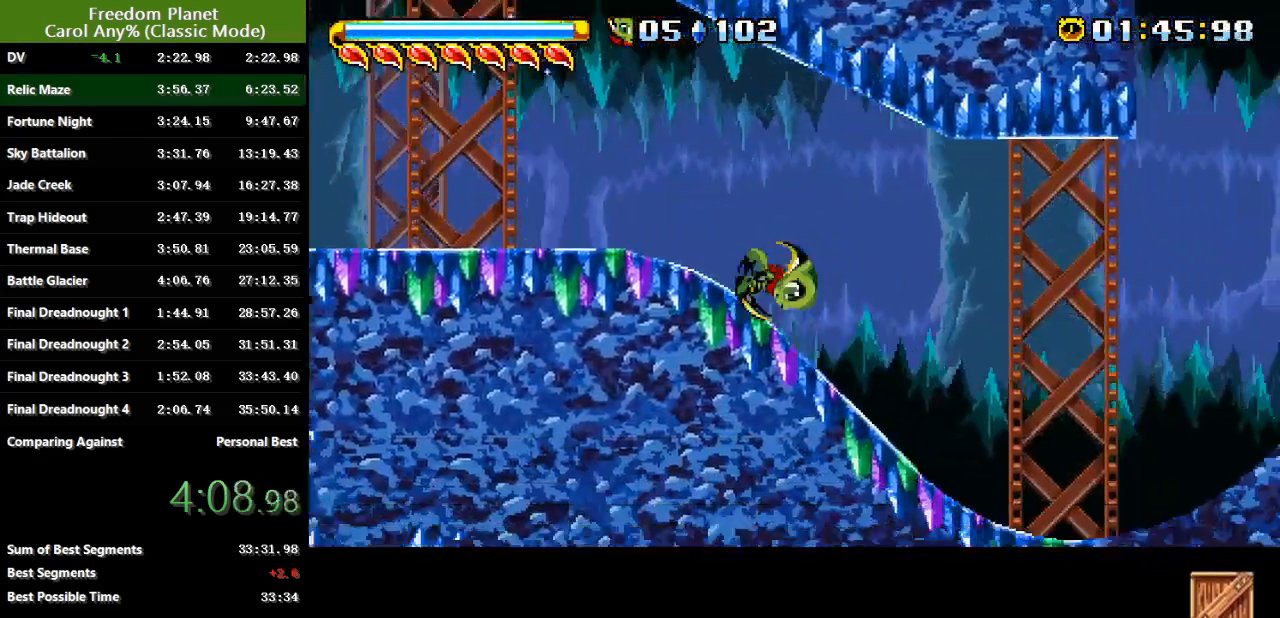
{"keys": ["jump", "right"], "events": [[384, "down", "up"], [384, "jump", "down"]]}
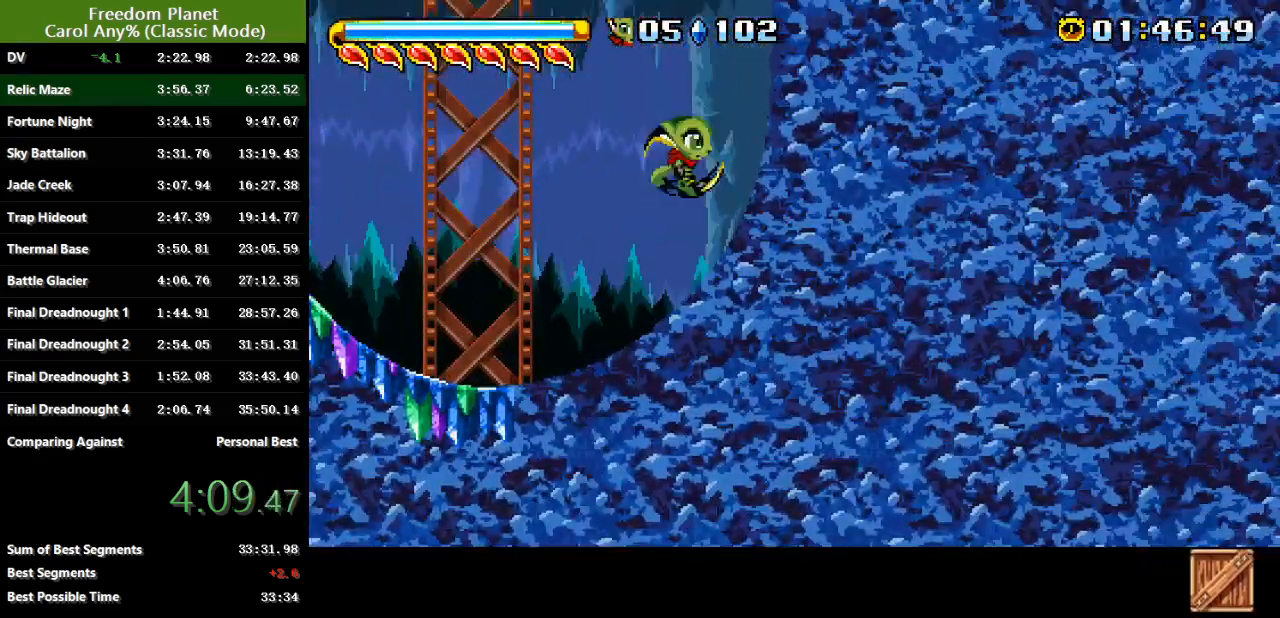
{"keys": ["right"], "events": [[317, "jump", "up"], [417, "jump", "down"], [484, "jump", "up"]]}
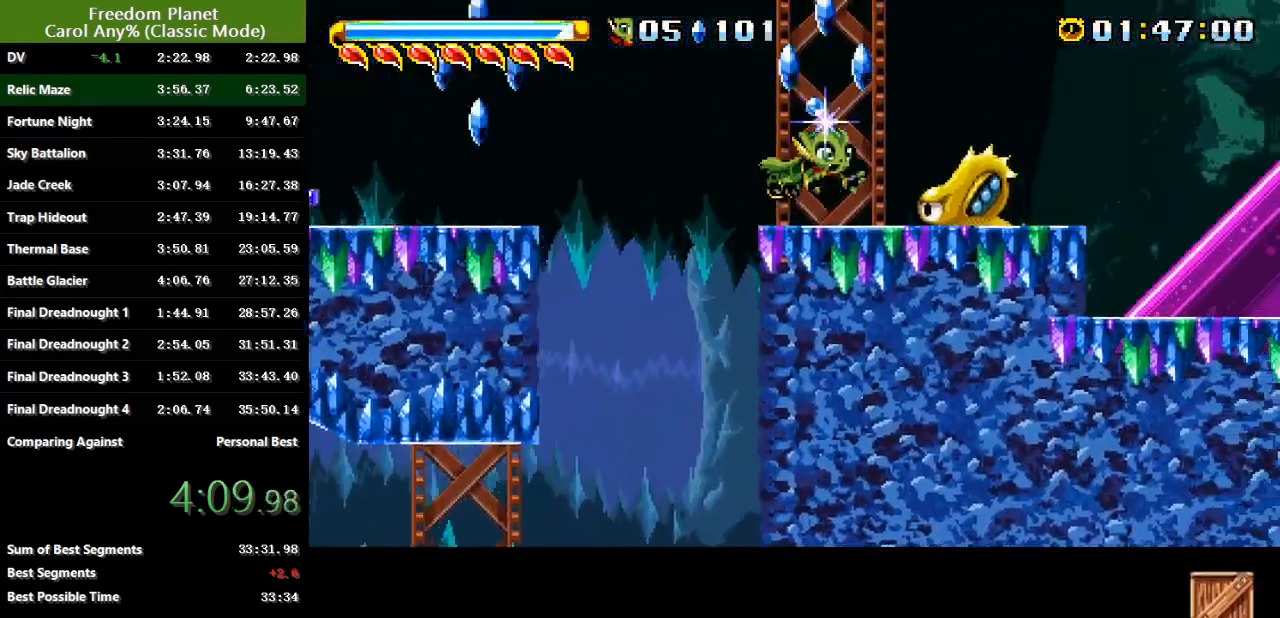
{"keys": ["jump", "right"], "events": [[267, "jump", "down"], [434, "jump", "up"], [500, "jump", "down"]]}
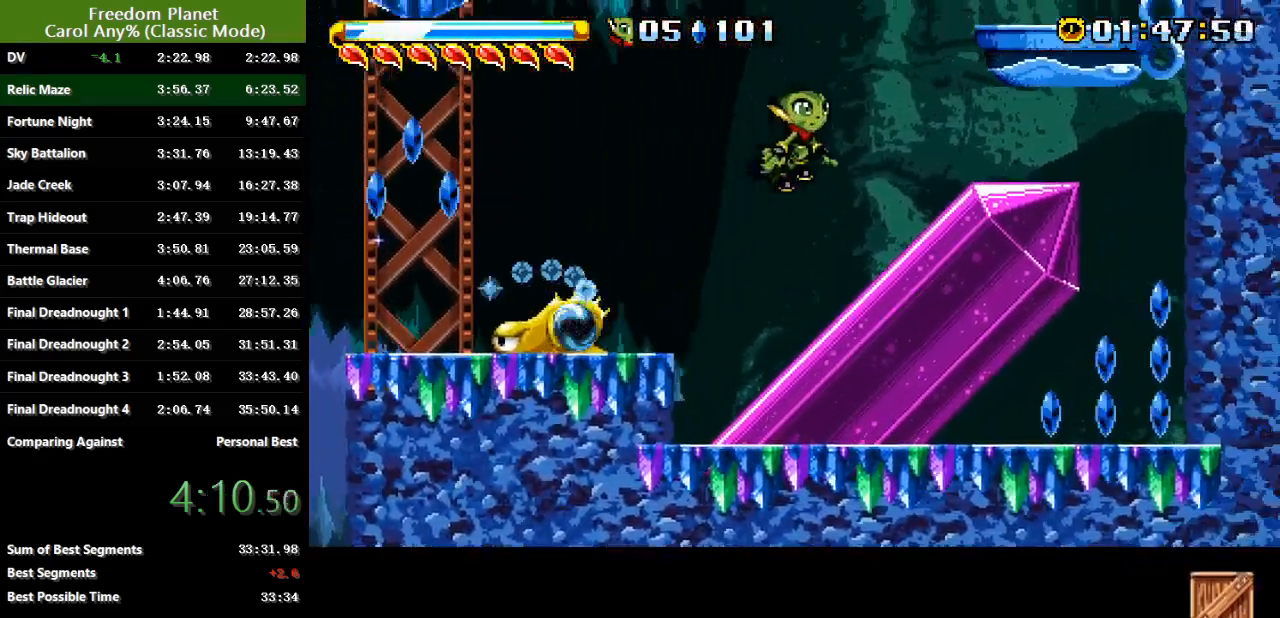
{"keys": ["right"], "events": [[134, "jump", "up"], [267, "jump", "down"], [501, "jump", "up"]]}
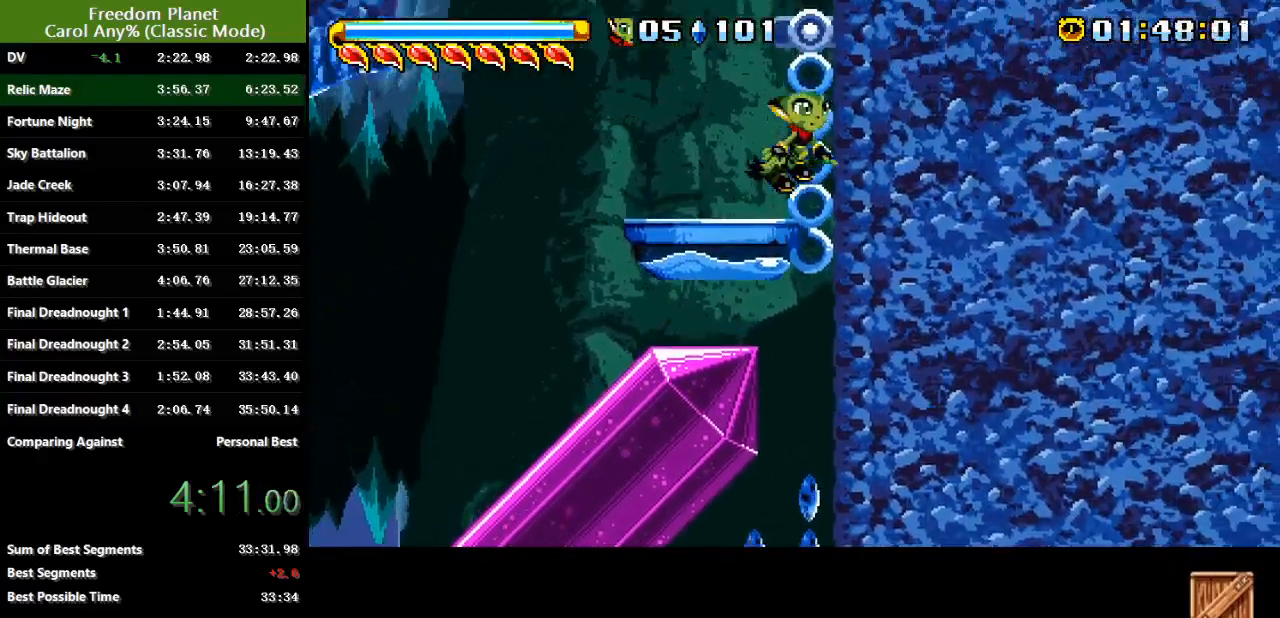
{"keys": ["right"], "events": [[33, "jump", "down"], [233, "jump", "up"], [267, "jump", "down"], [500, "jump", "up"]]}
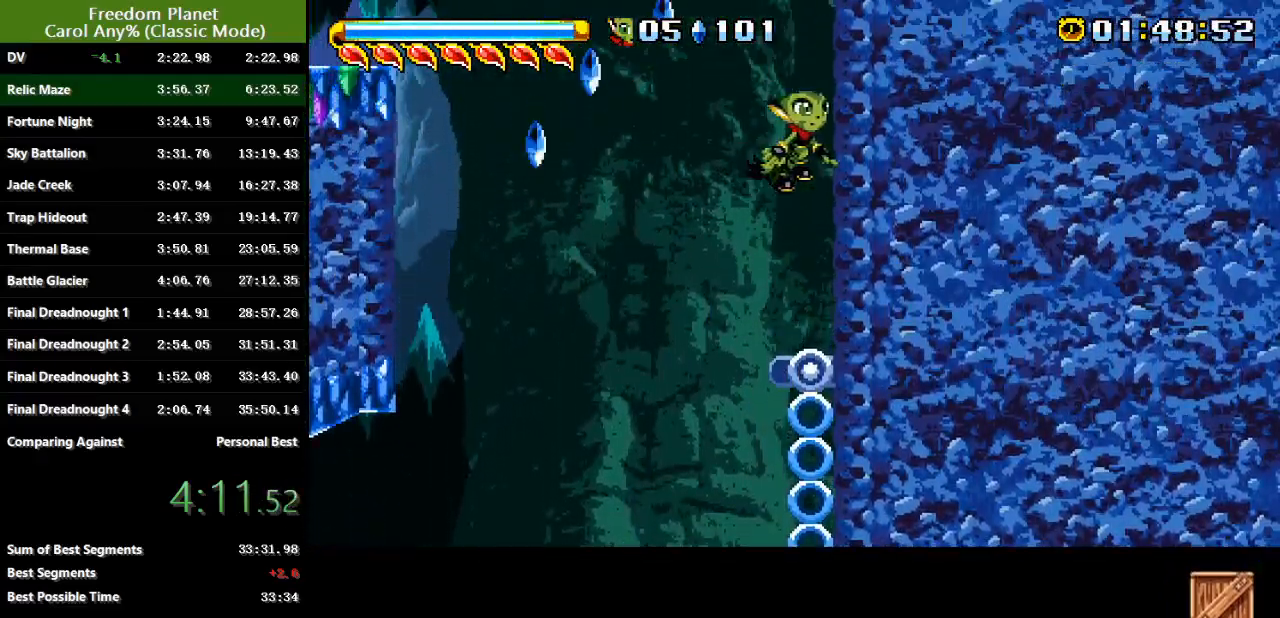
{"keys": ["left"], "events": [[67, "jump", "down"], [67, "right", "up"], [100, "left", "down"], [217, "jump", "up"], [284, "jump", "down"], [484, "jump", "up"]]}
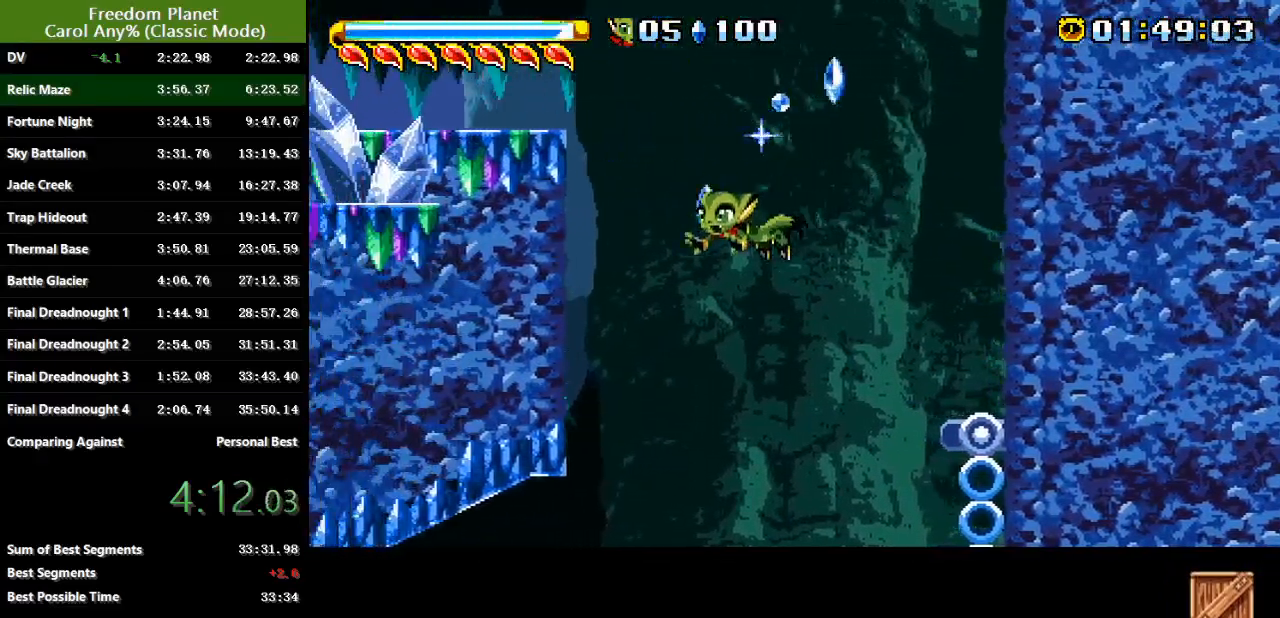
{"keys": ["left"], "events": [[183, "jump", "down"], [450, "jump", "up"]]}
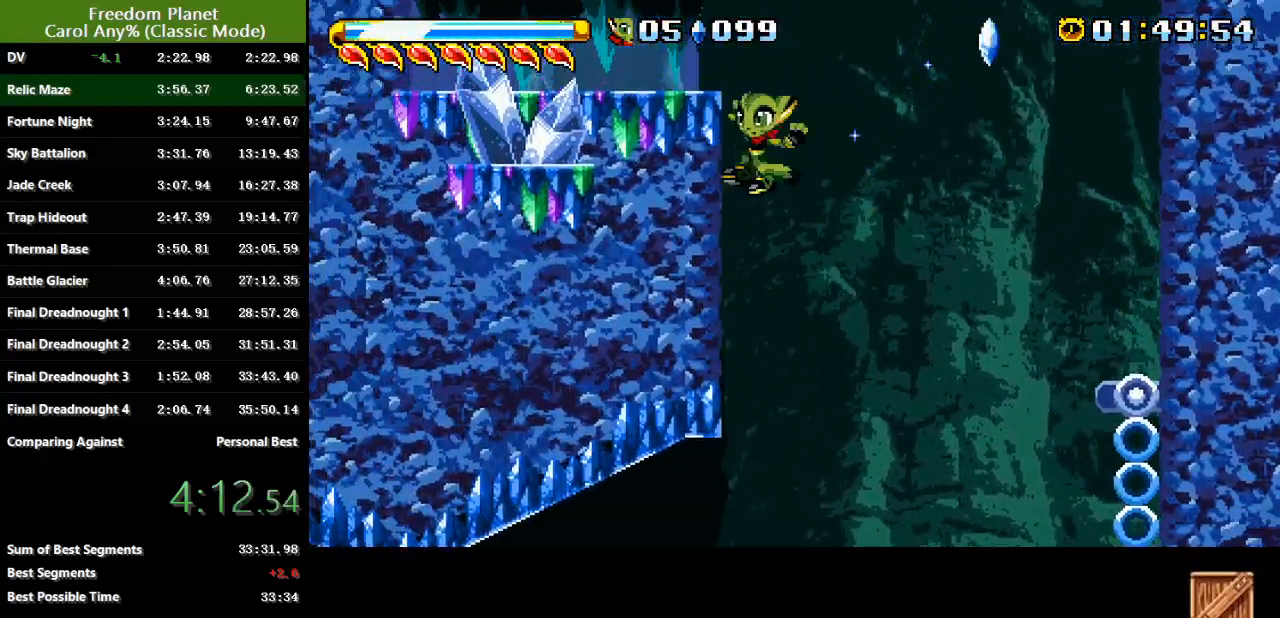
{"keys": ["left"], "events": [[17, "jump", "down"], [117, "jump", "up"]]}
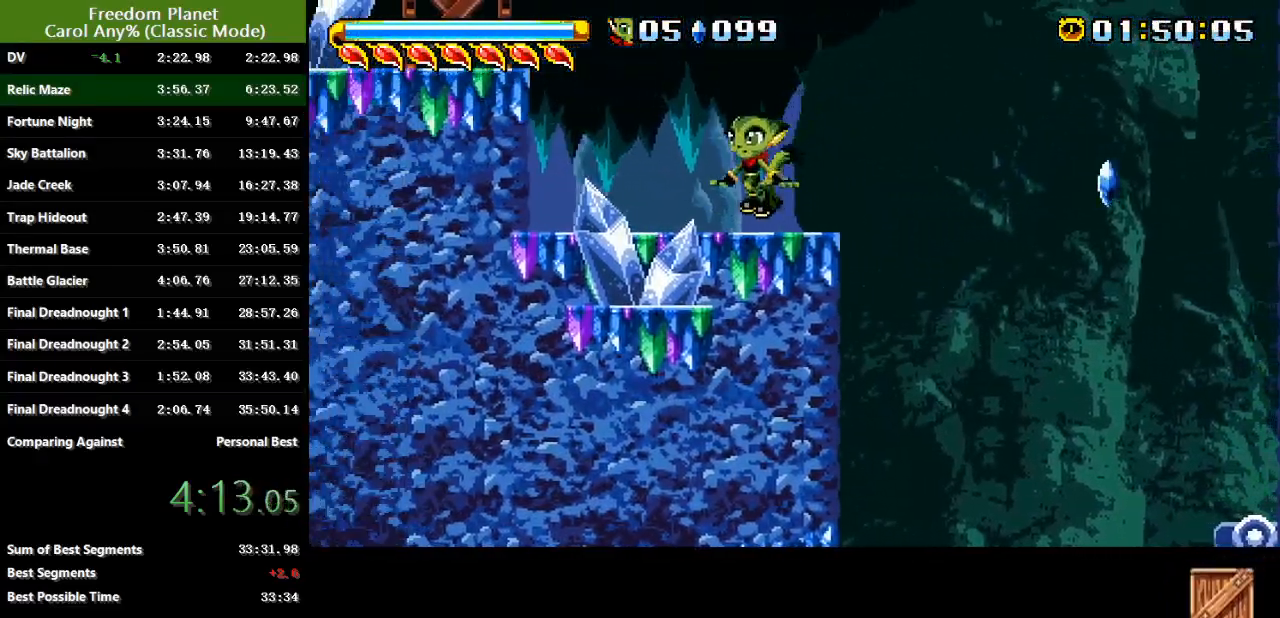
{"keys": ["jump", "left"], "events": [[50, "jump", "down"], [183, "jump", "up"], [484, "jump", "down"]]}
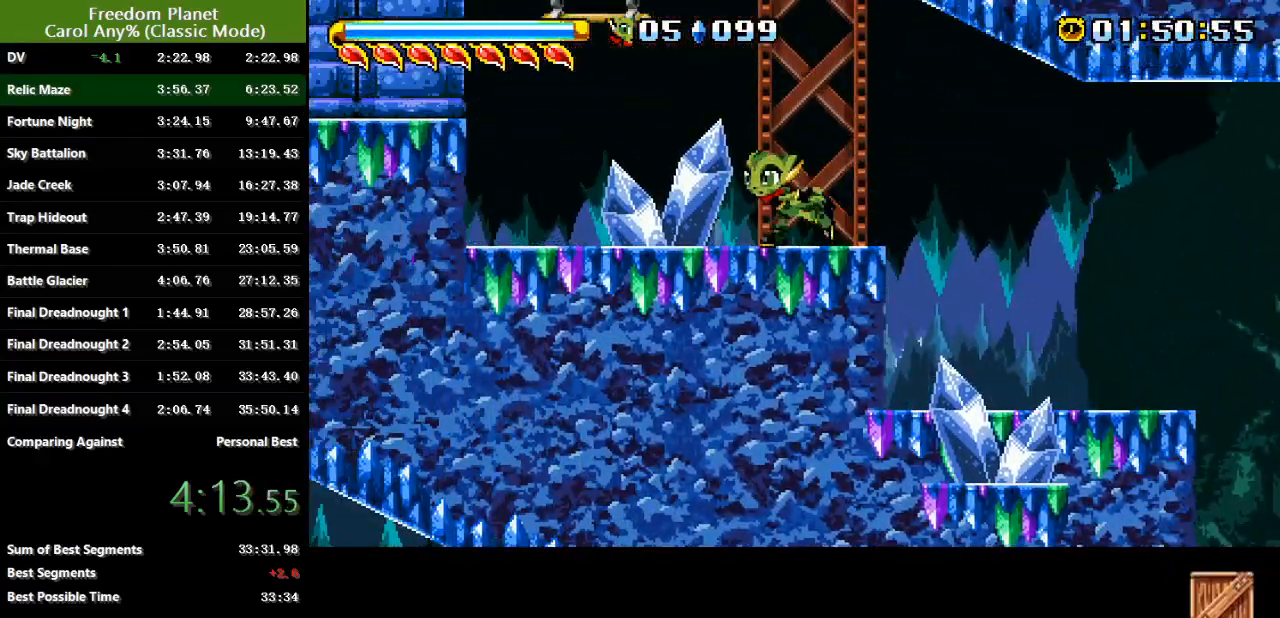
{"keys": ["jump", "left"], "events": [[117, "jump", "up"], [117, "left", "up"], [167, "right", "down"], [351, "right", "up"], [434, "left", "down"], [501, "jump", "down"]]}
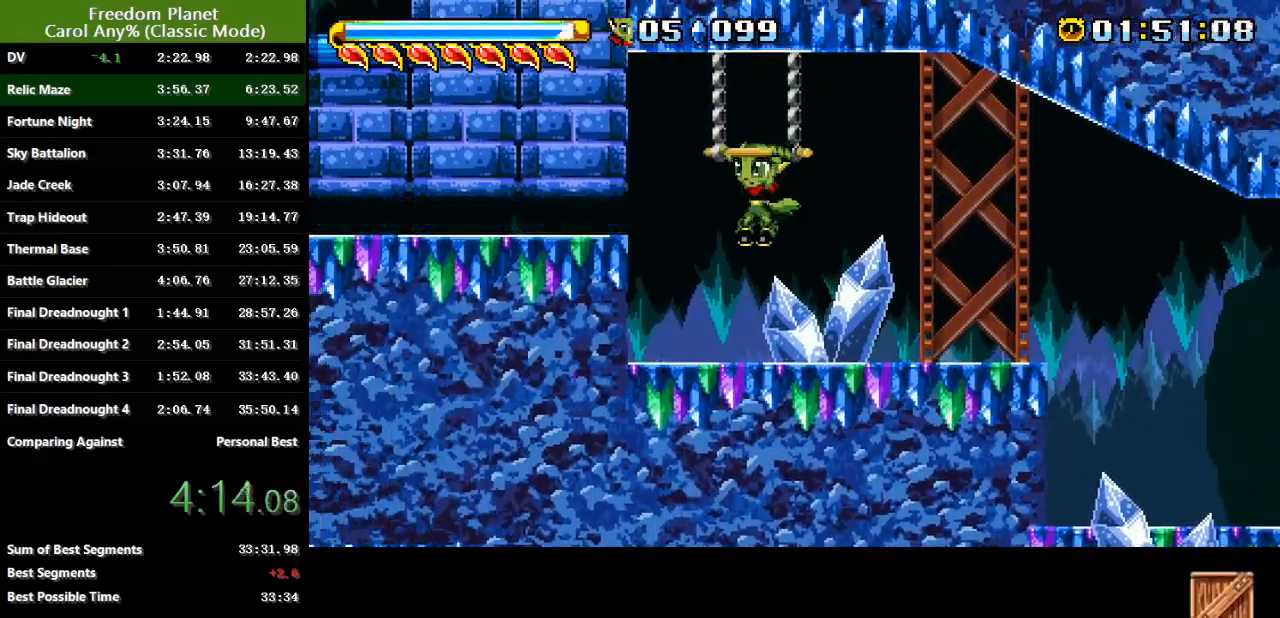
{"keys": ["left"], "events": [[50, "jump", "up"], [150, "jump", "down"], [217, "jump", "up"]]}
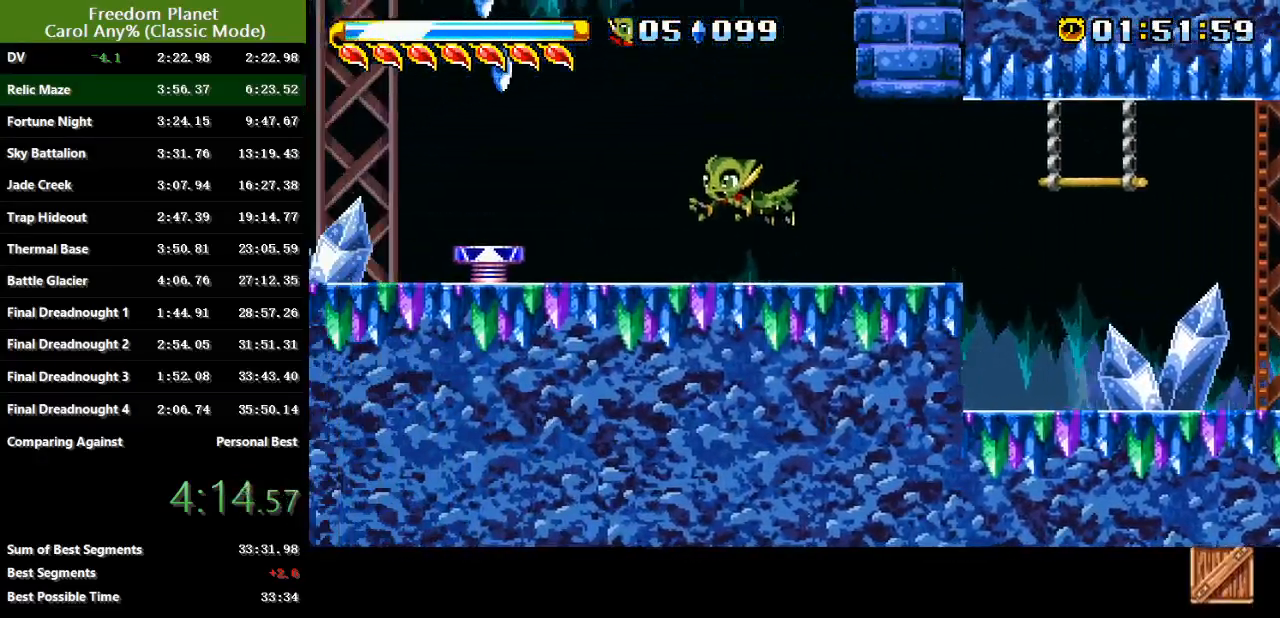
{"keys": ["right"], "events": [[117, "jump", "down"], [151, "jump", "up"], [251, "left", "up"], [384, "right", "down"]]}
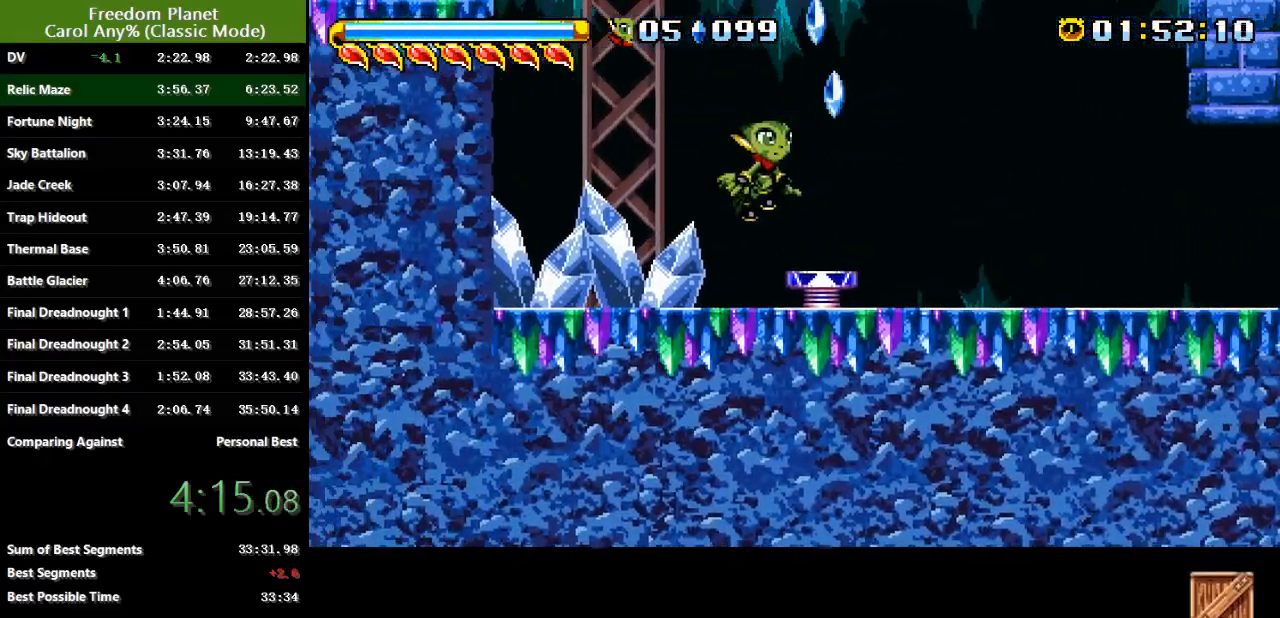
{"keys": ["left"], "events": [[334, "left", "down"], [334, "right", "up"]]}
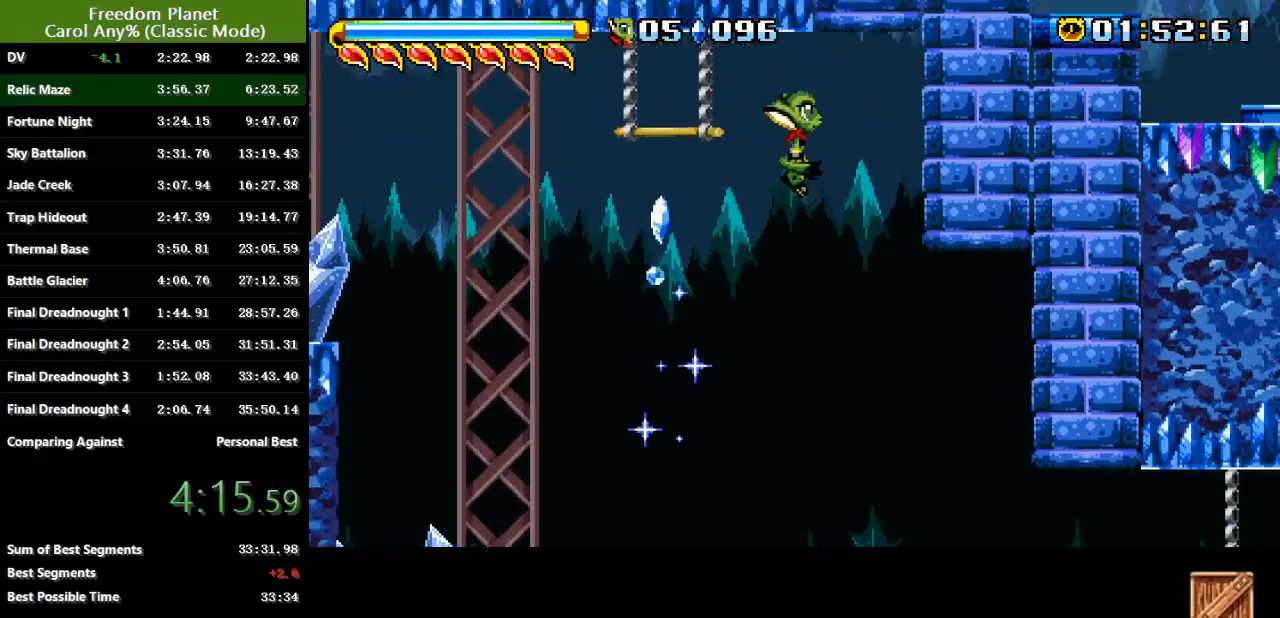
{"keys": ["right"], "events": [[167, "left", "up"], [367, "right", "down"]]}
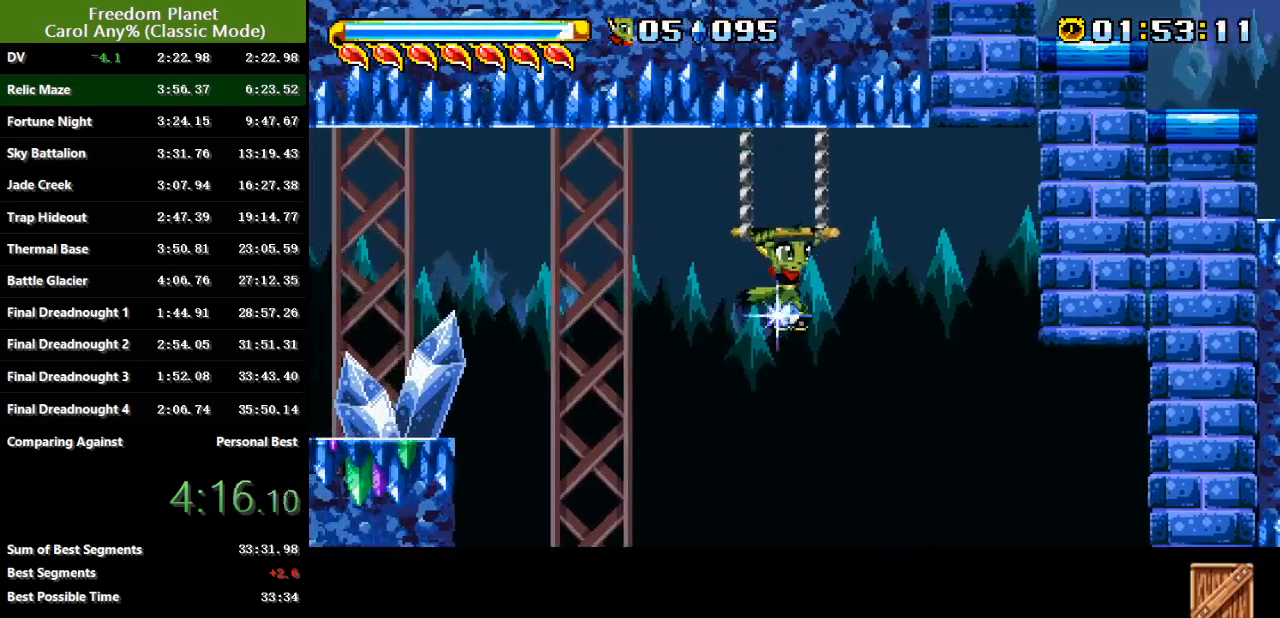
{"keys": ["jump", "right"], "events": [[367, "jump", "down"]]}
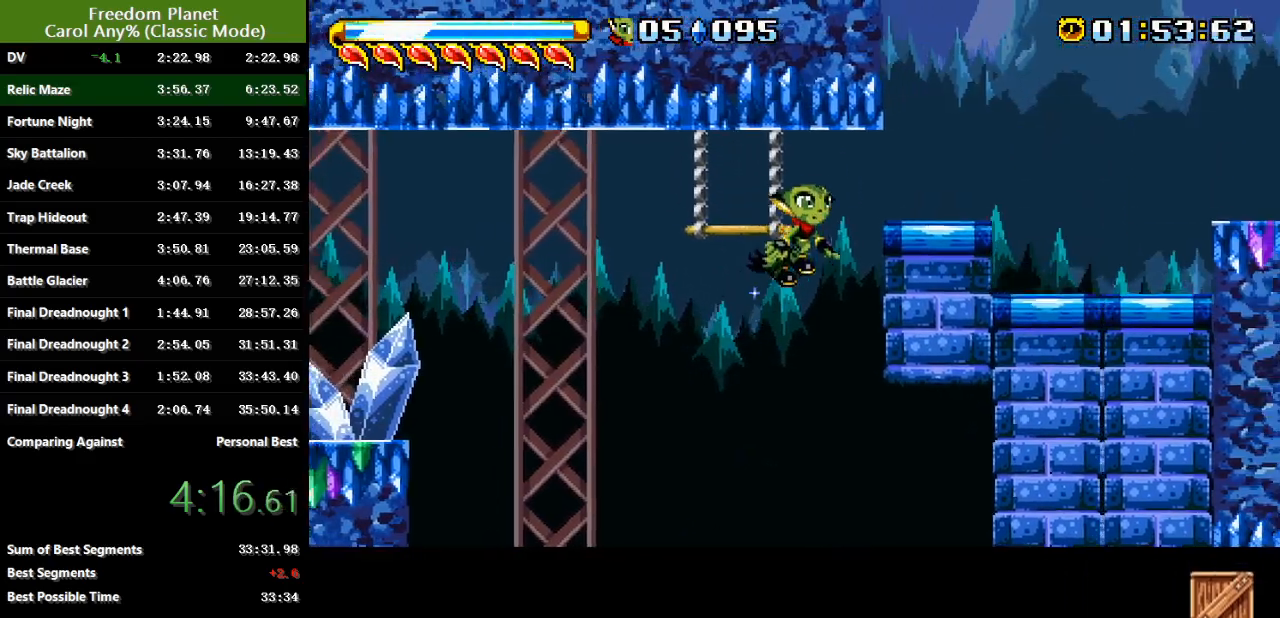
{"keys": ["jump", "right"], "events": [[34, "jump", "up"], [100, "jump", "down"], [167, "jump", "up"], [451, "jump", "down"]]}
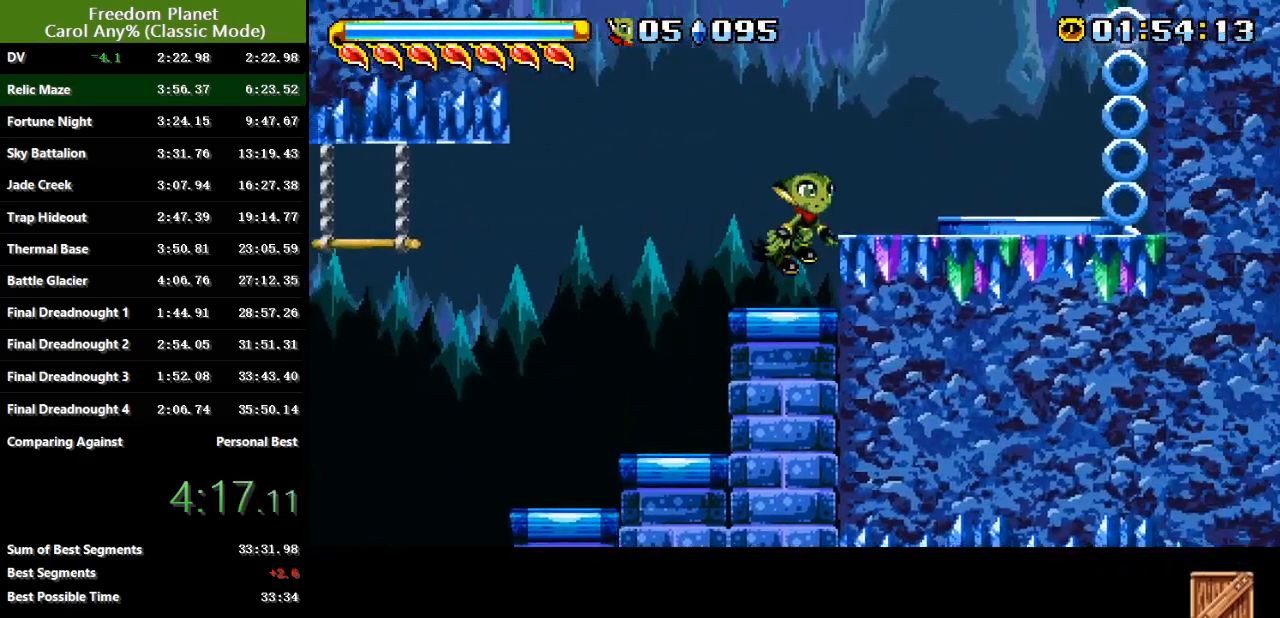
{"keys": ["jump", "right"], "events": [[250, "jump", "up"], [317, "jump", "down"]]}
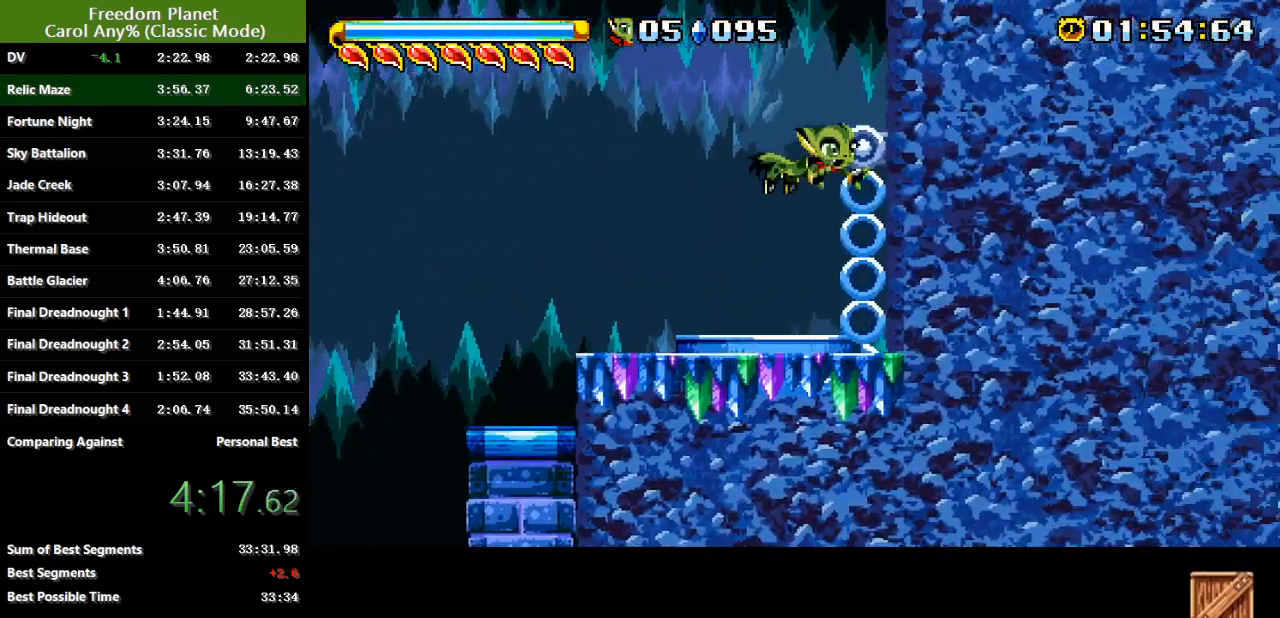
{"keys": ["jump", "right"], "events": [[17, "jump", "up"], [84, "jump", "down"], [351, "jump", "up"], [417, "jump", "down"]]}
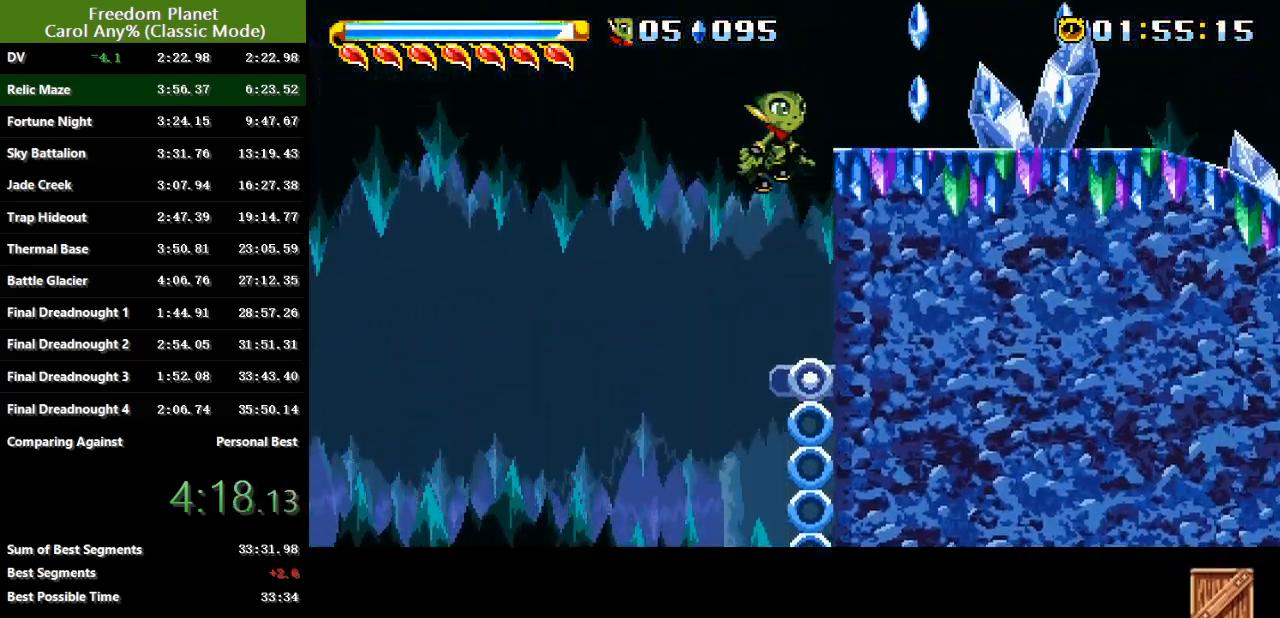
{"keys": ["down", "jump", "right"], "events": [[117, "jump", "up"], [183, "jump", "down"], [434, "down", "down"]]}
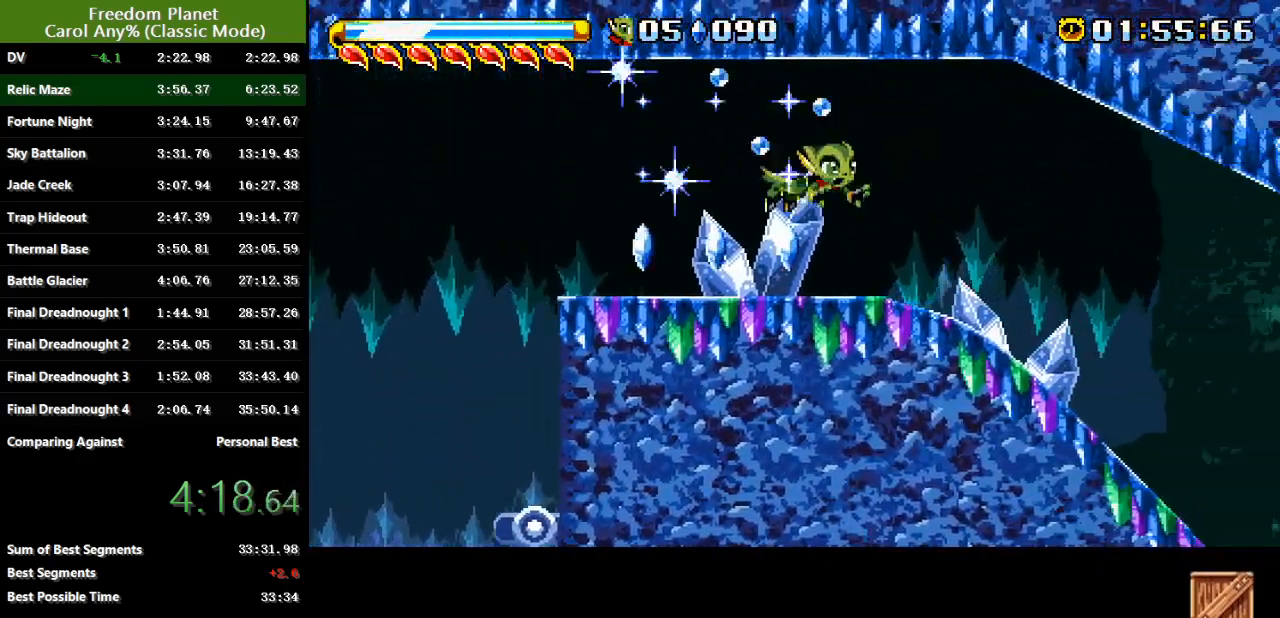
{"keys": ["right"], "events": [[134, "jump", "up"], [434, "jump", "down"], [501, "down", "up"], [501, "jump", "up"]]}
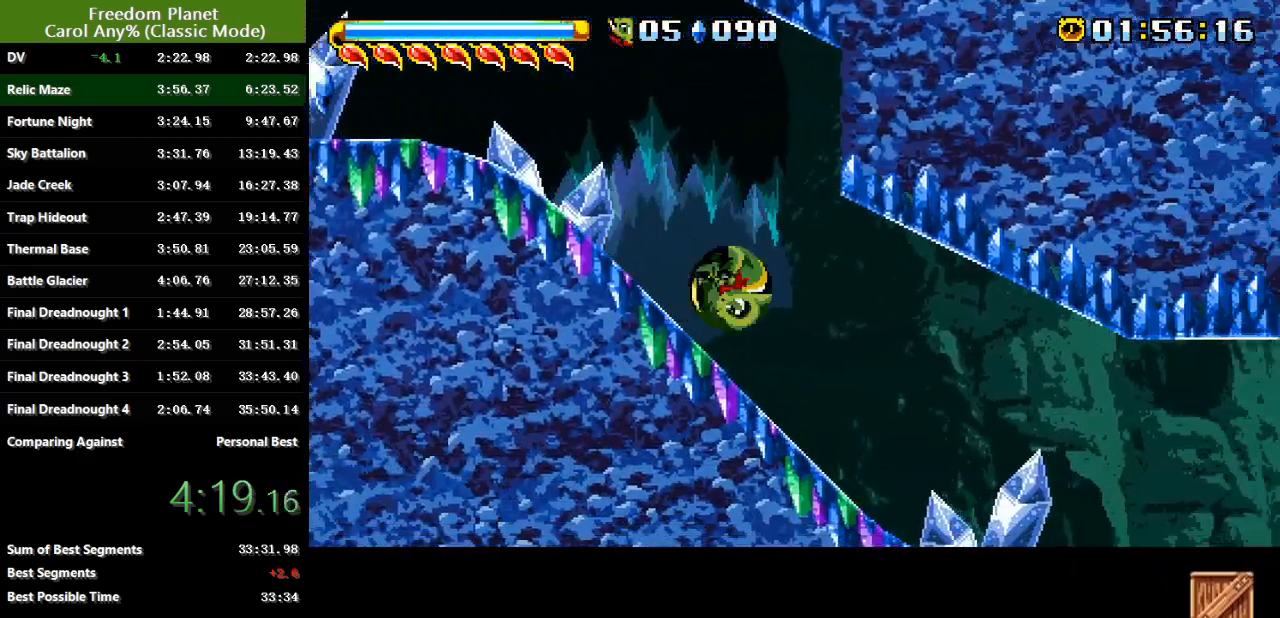
{"keys": ["right"], "events": [[100, "jump", "down"], [200, "jump", "up"]]}
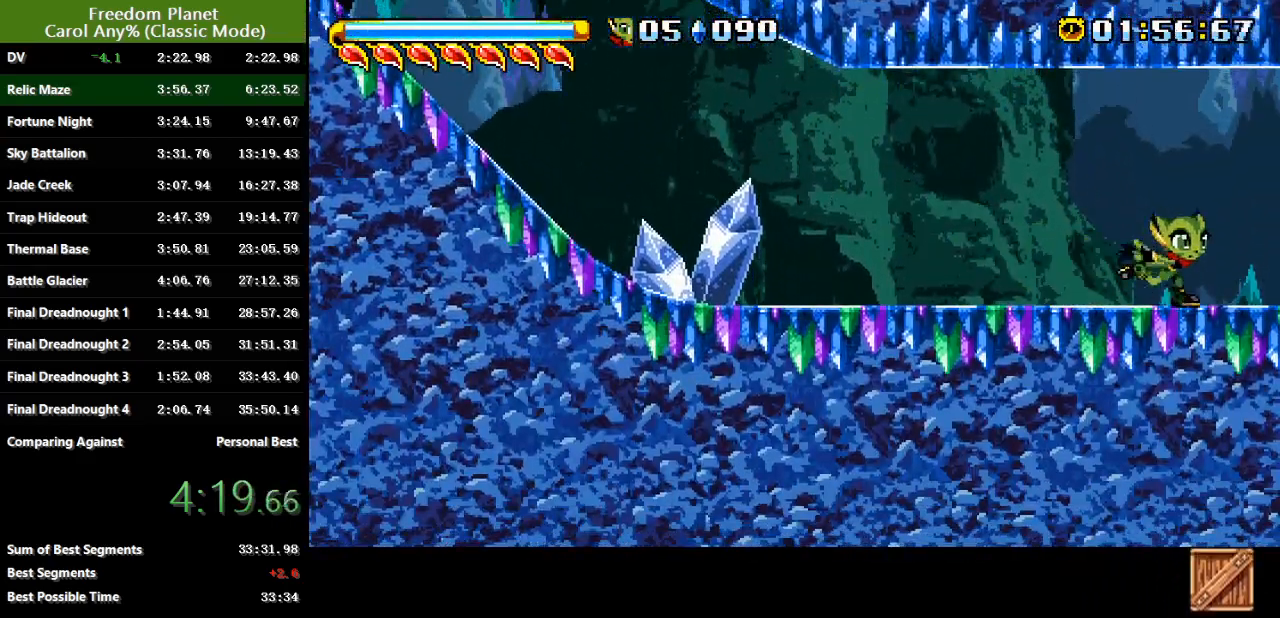
{"keys": ["right"], "events": [[134, "pausa", "down"], [201, "down", "down"], [201, "jump", "down"], [201, "pausa", "up"], [267, "down", "up"], [301, "pausa", "down"], [334, "down", "down"], [334, "jump", "up"], [401, "down", "up"], [401, "pausa", "up"]]}
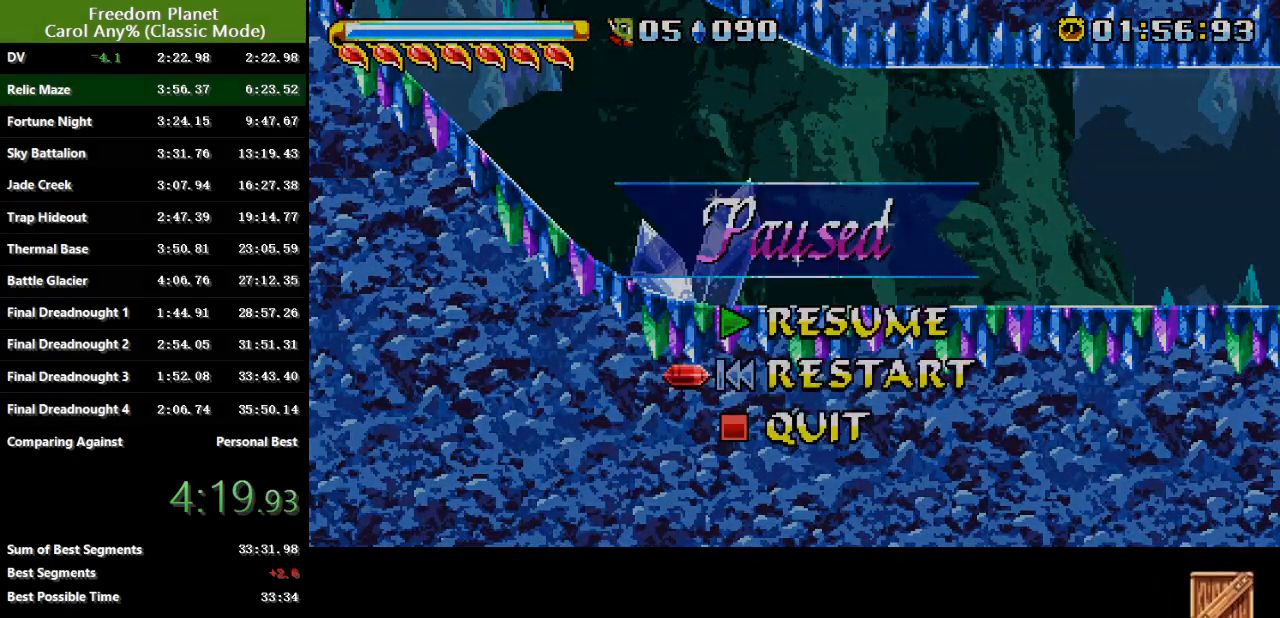
{"keys": ["right"], "events": []}
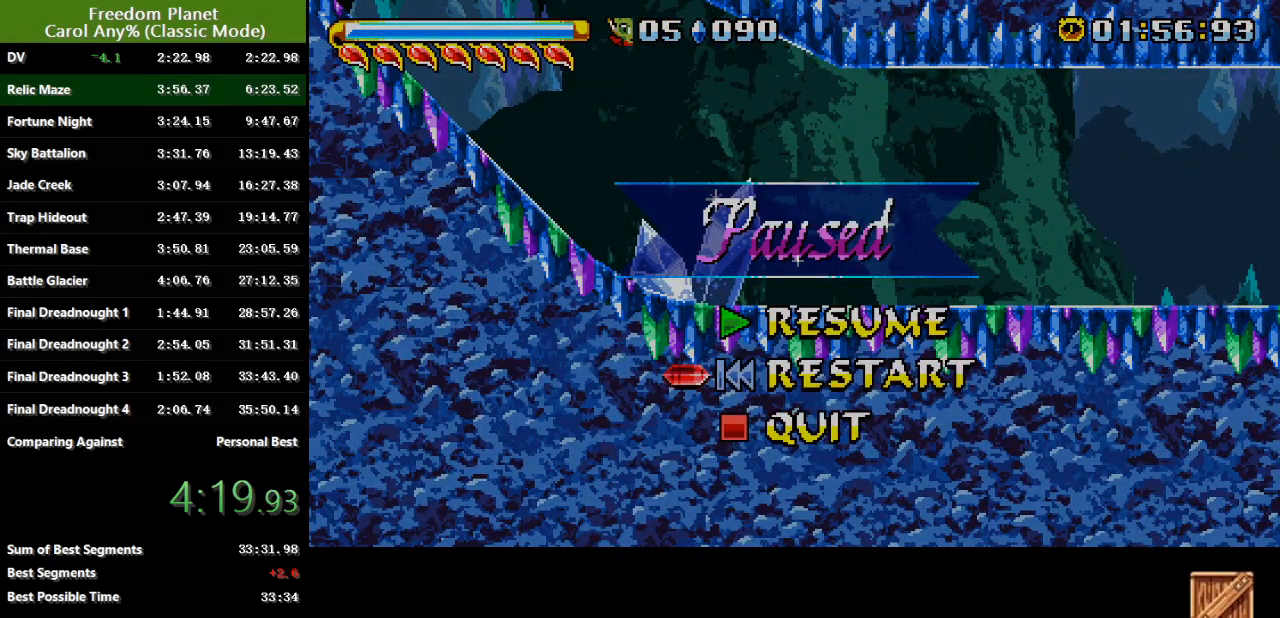
{"keys": ["right"], "events": [[50, "jump", "down"], [151, "pausa", "down"], [217, "jump", "up"], [251, "pausa", "up"]]}
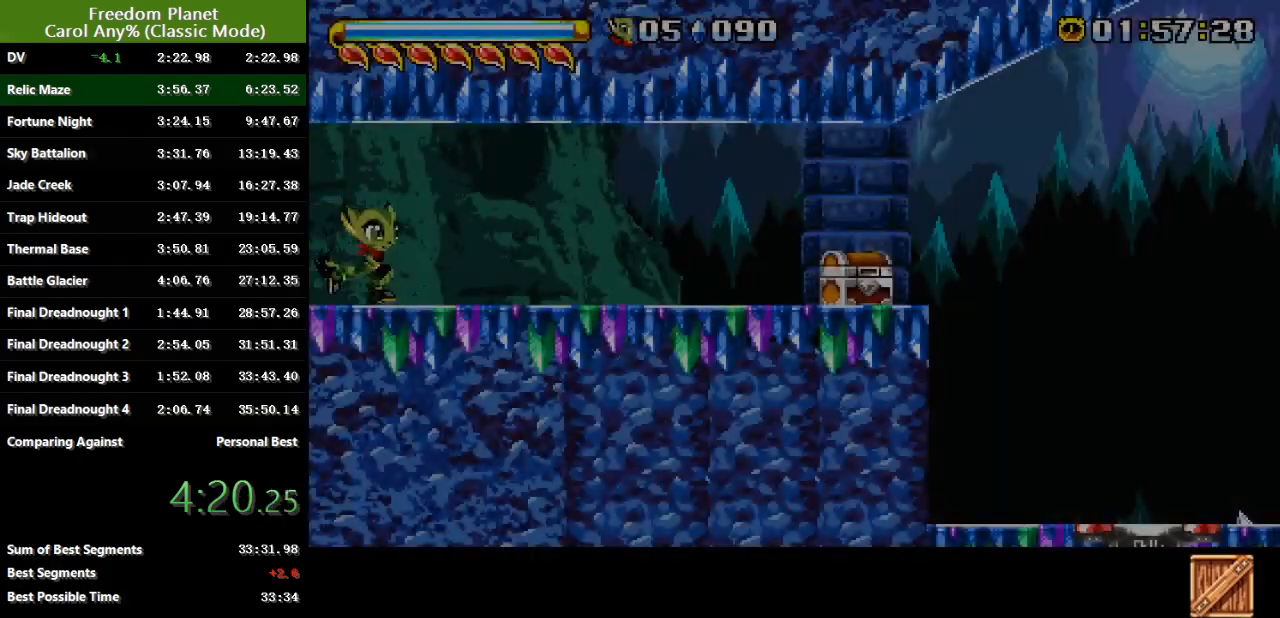
{"keys": ["right"], "events": []}